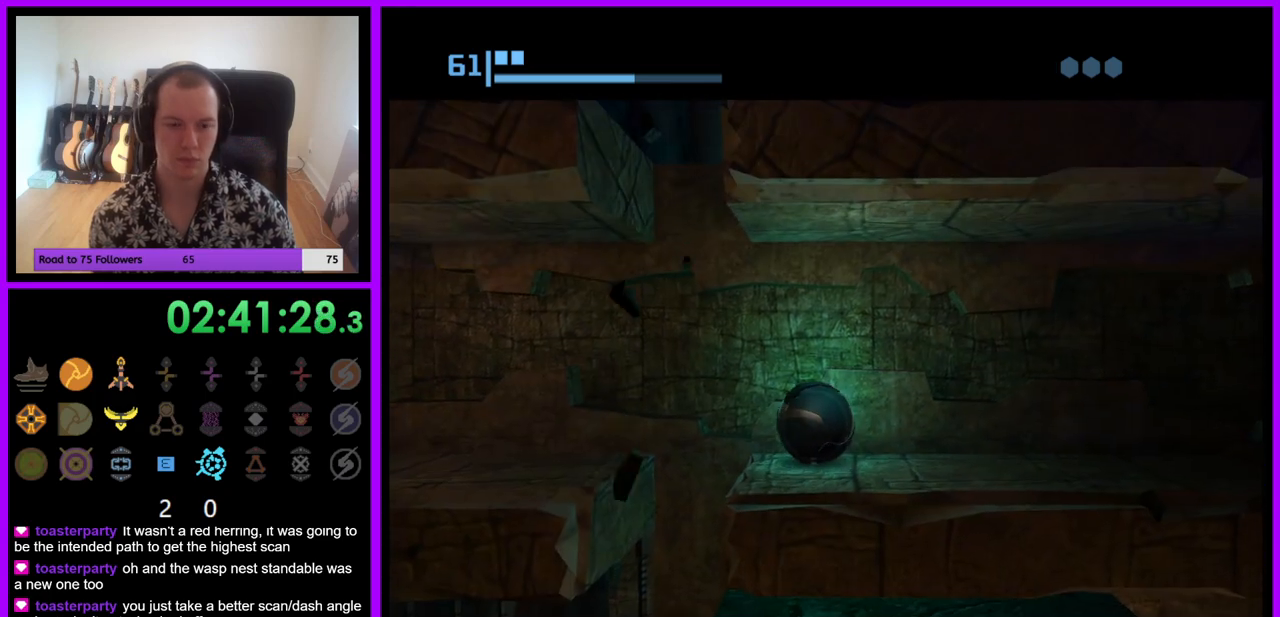
Gameplay with a controller (Nintendo layout); each line is a JSON object with the inputs held at the frame after it. "events" lists button and stick changes between this image and that frame as [ms after this image, input, new state], when the widget could be followed in between. Not read: L3 R3.
{"buttons": [], "left_stick": "center", "right_stick": "center", "events": []}
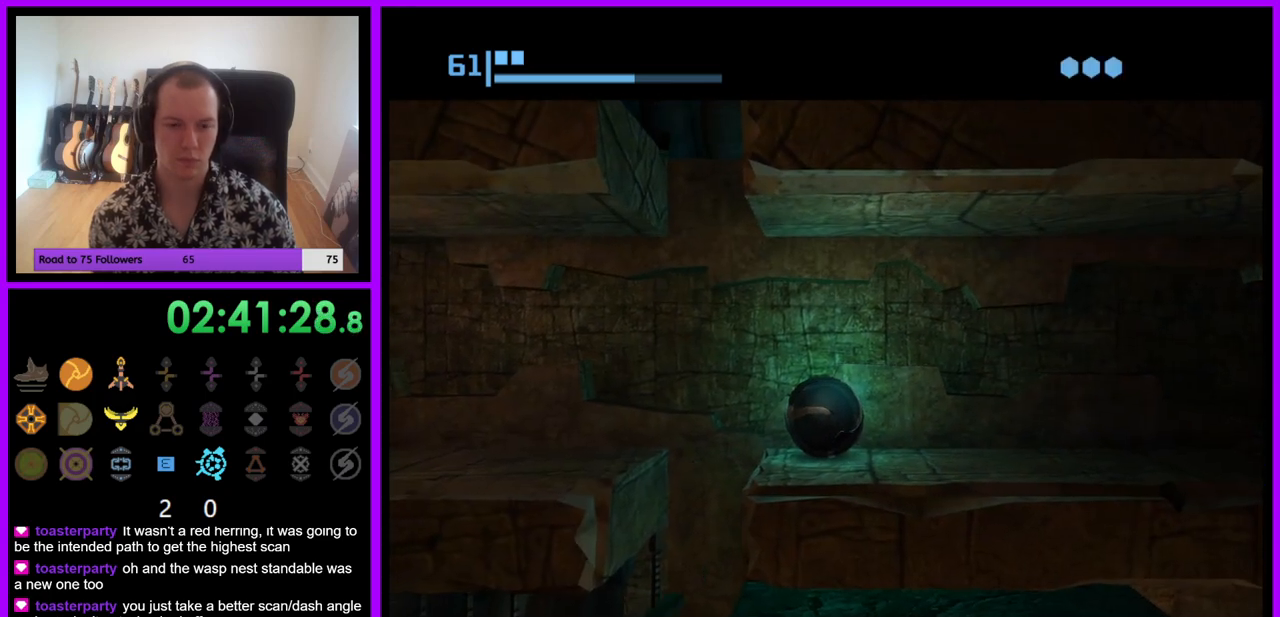
{"buttons": [], "left_stick": "center", "right_stick": "center", "events": []}
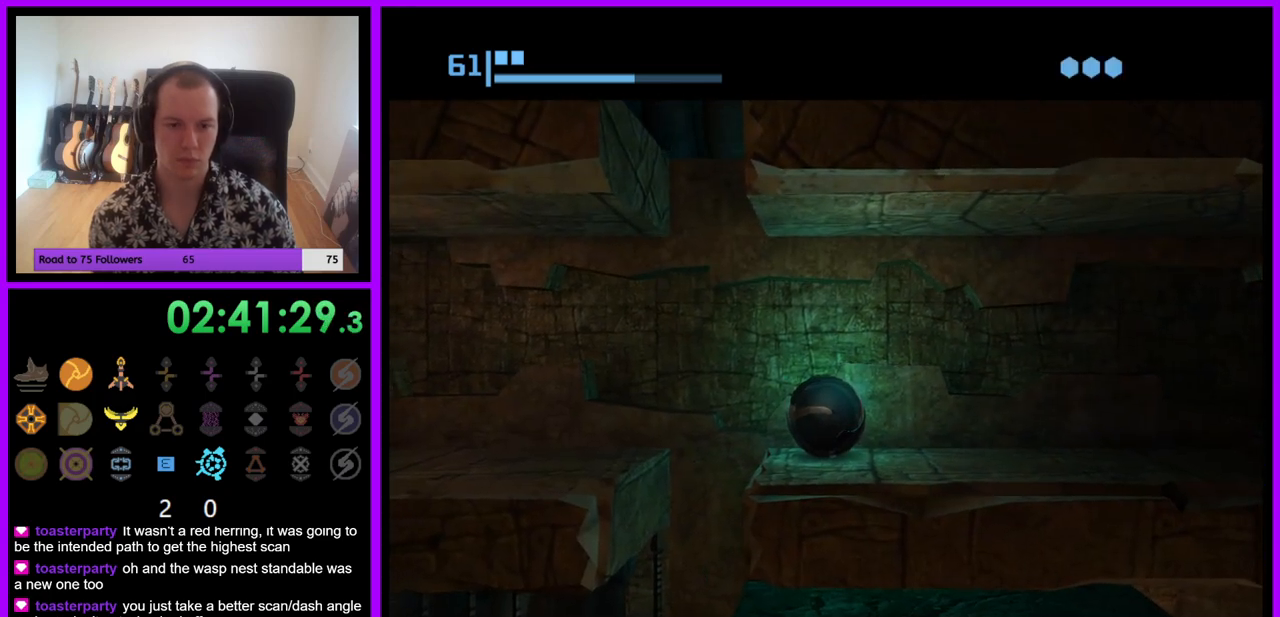
{"buttons": [], "left_stick": "right", "right_stick": "center", "events": [[167, "left_stick", "left"], [300, "left_stick", "center"], [500, "left_stick", "right"]]}
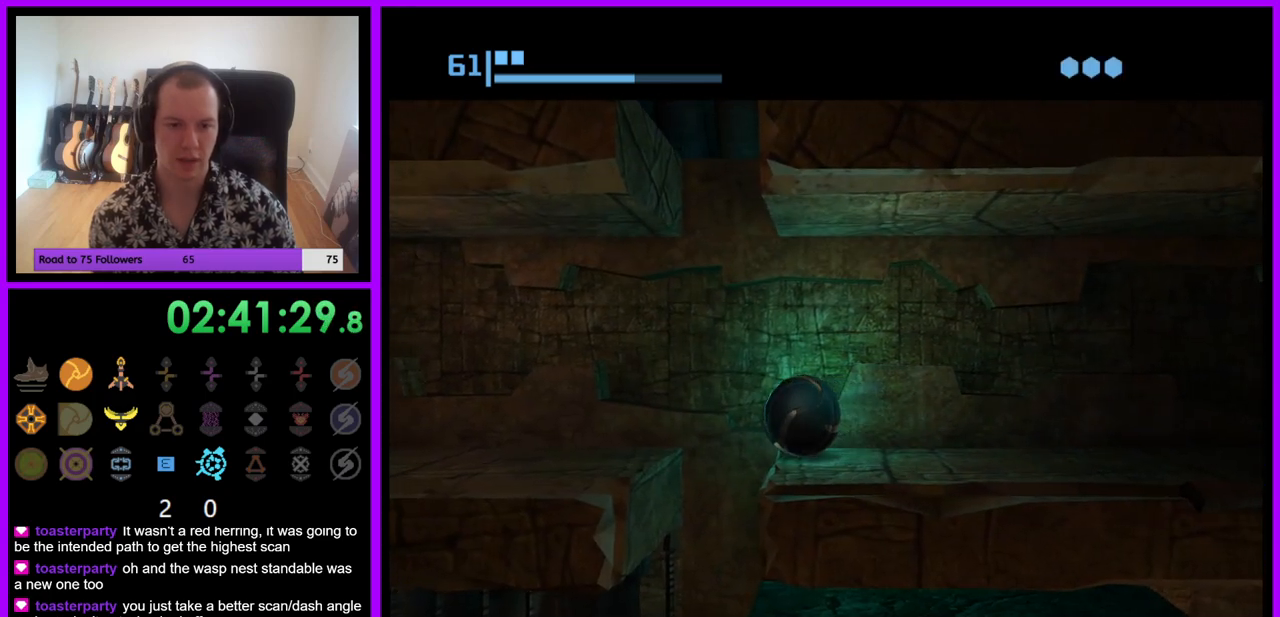
{"buttons": [], "left_stick": "center", "right_stick": "center", "events": [[67, "A", "down"], [83, "left_stick", "center"], [167, "A", "up"]]}
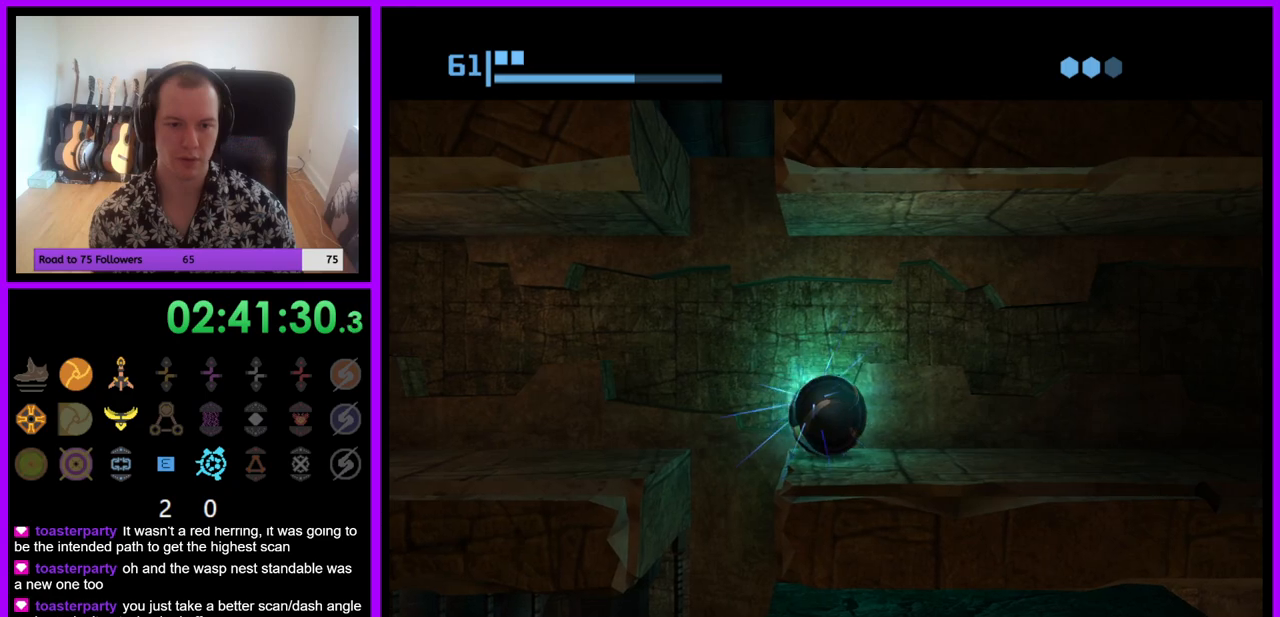
{"buttons": [], "left_stick": "left", "right_stick": "center", "events": [[500, "left_stick", "left"]]}
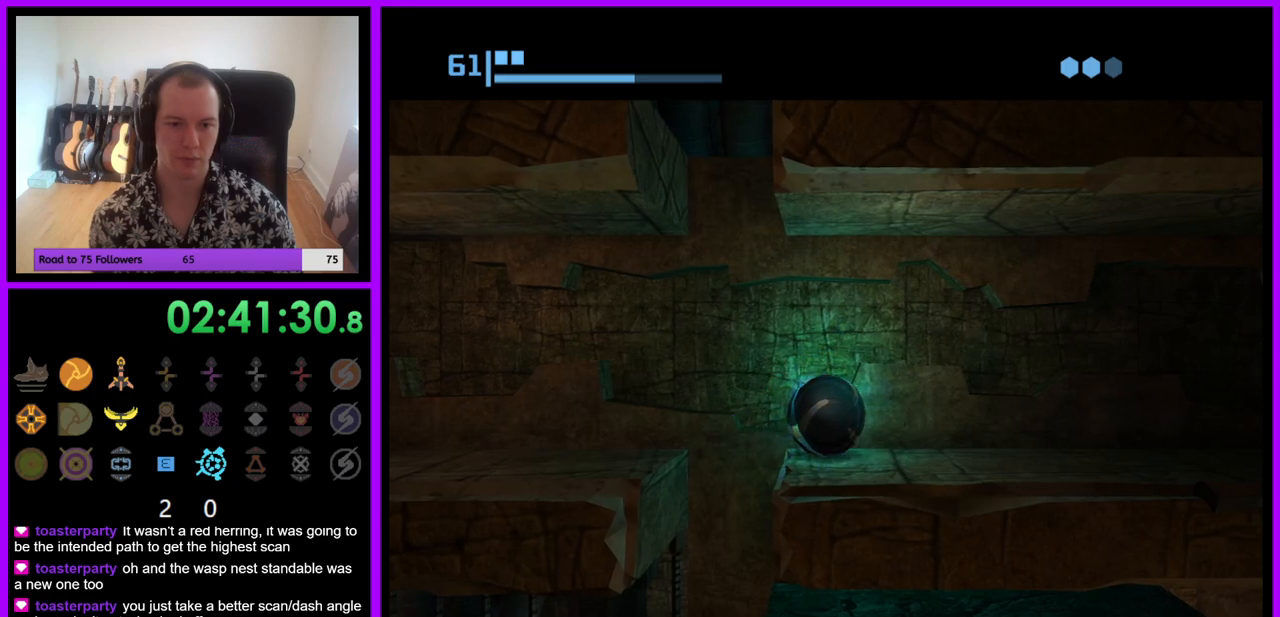
{"buttons": [], "left_stick": "right", "right_stick": "center", "events": [[17, "A", "down"], [117, "A", "up"], [233, "left_stick", "right"], [300, "A", "down"], [400, "A", "up"]]}
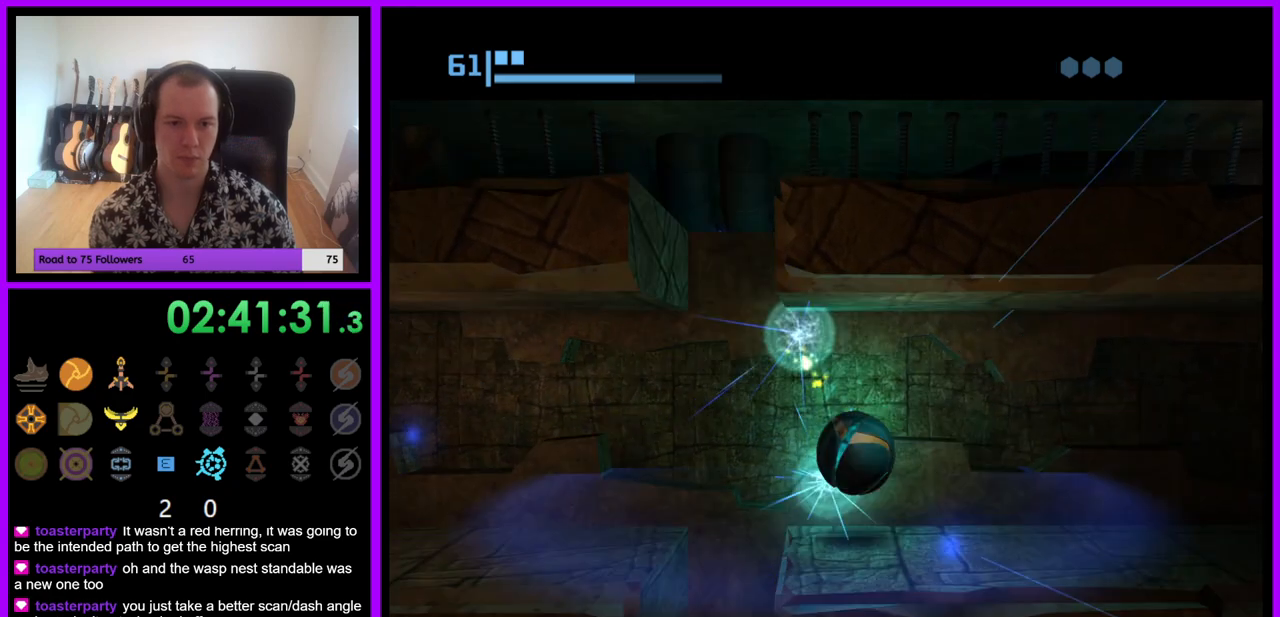
{"buttons": [], "left_stick": "center", "right_stick": "center", "events": [[67, "left_stick", "center"], [150, "left_stick", "left"], [283, "left_stick", "center"]]}
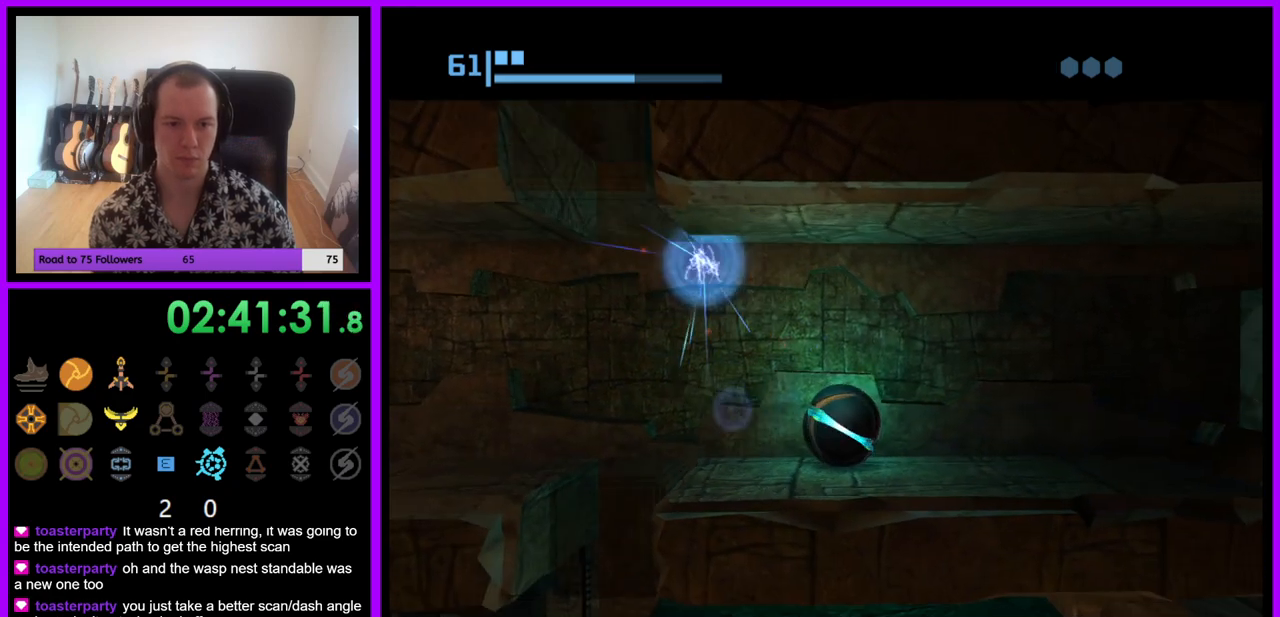
{"buttons": [], "left_stick": "left", "right_stick": "center", "events": [[400, "left_stick", "left"]]}
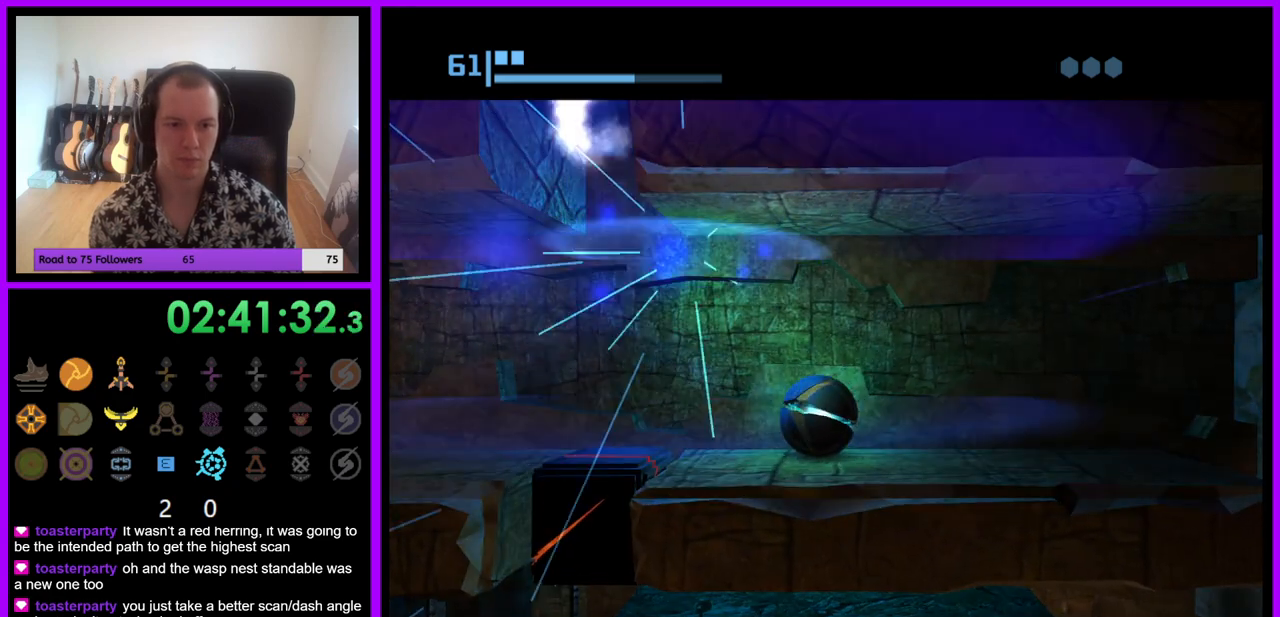
{"buttons": [], "left_stick": "center", "right_stick": "center", "events": [[67, "left_stick", "center"]]}
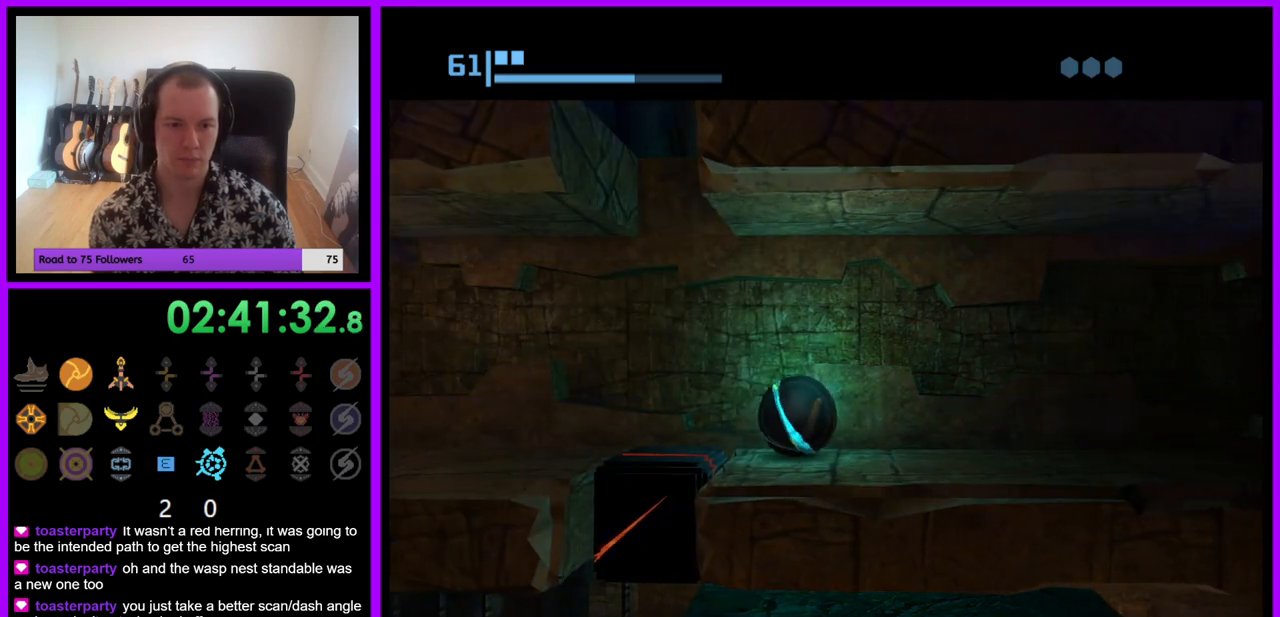
{"buttons": [], "left_stick": "left", "right_stick": "center", "events": [[350, "left_stick", "left"]]}
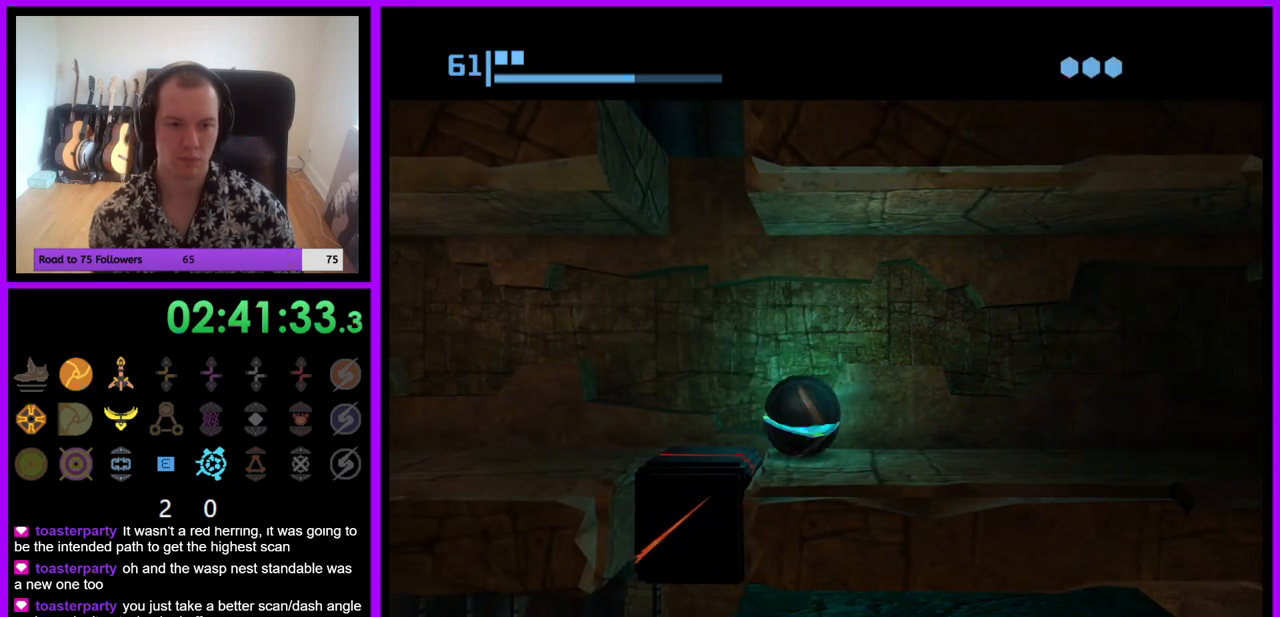
{"buttons": [], "left_stick": "center", "right_stick": "center", "events": [[167, "left_stick", "center"], [250, "left_stick", "right"], [417, "left_stick", "center"]]}
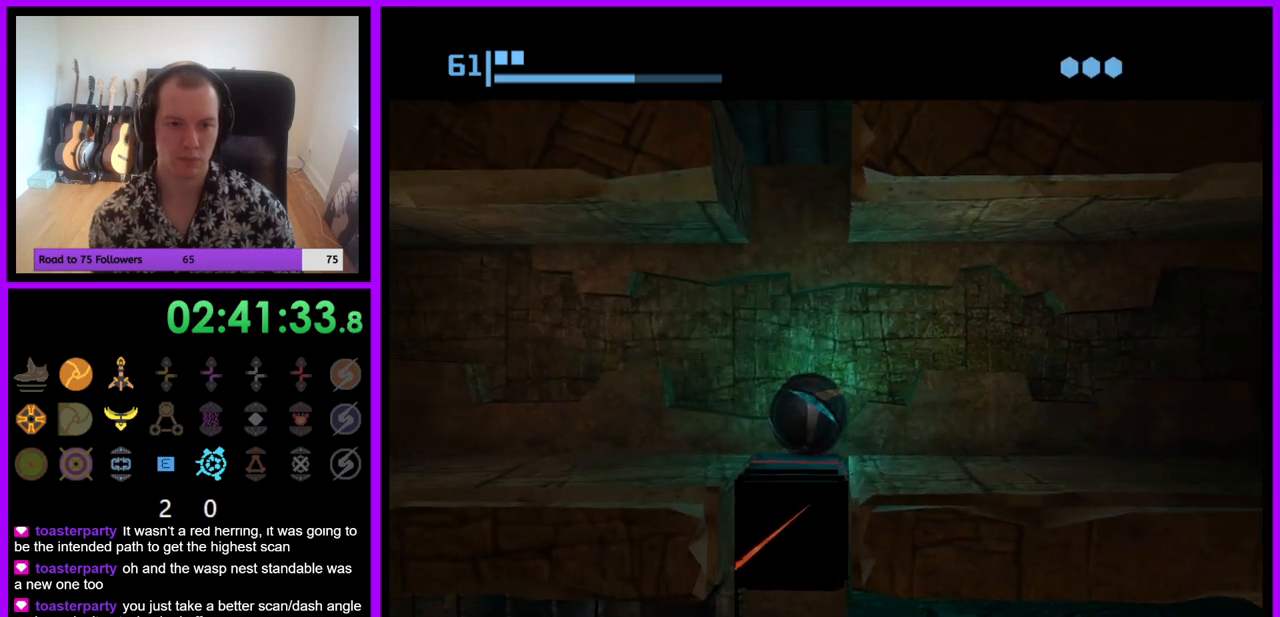
{"buttons": [], "left_stick": "center", "right_stick": "center", "events": []}
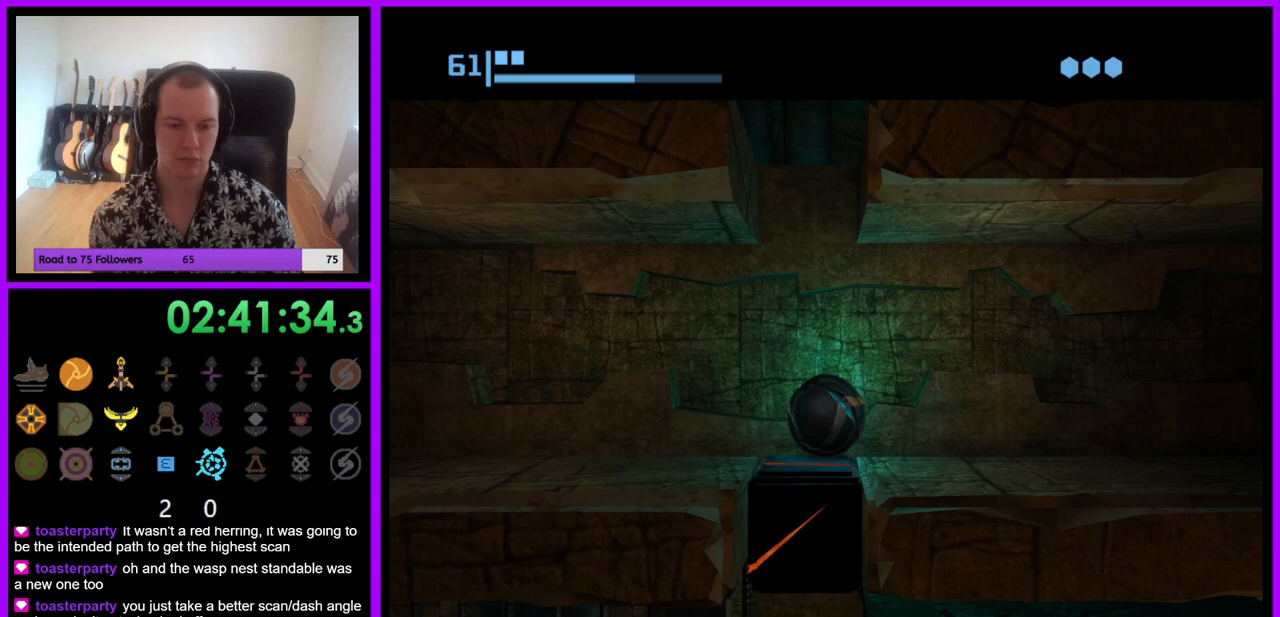
{"buttons": [], "left_stick": "left", "right_stick": "center", "events": [[33, "left_stick", "right"], [200, "left_stick", "center"], [400, "left_stick", "left"]]}
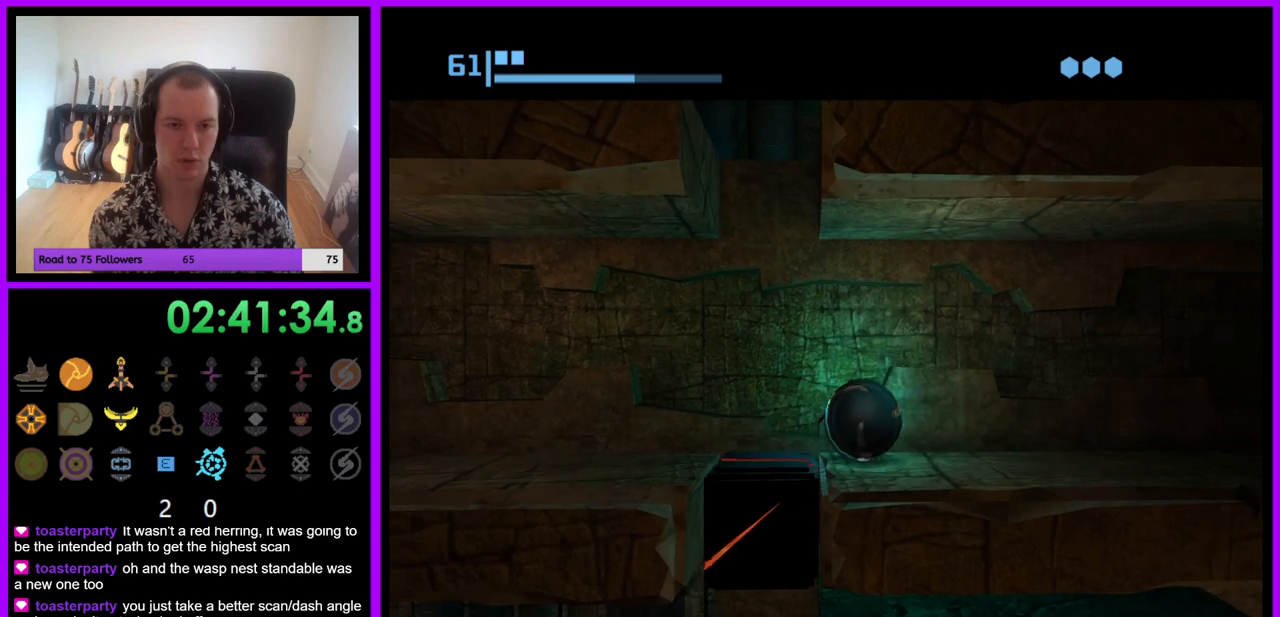
{"buttons": [], "left_stick": "right", "right_stick": "center", "events": [[33, "left_stick", "center"], [450, "left_stick", "right"]]}
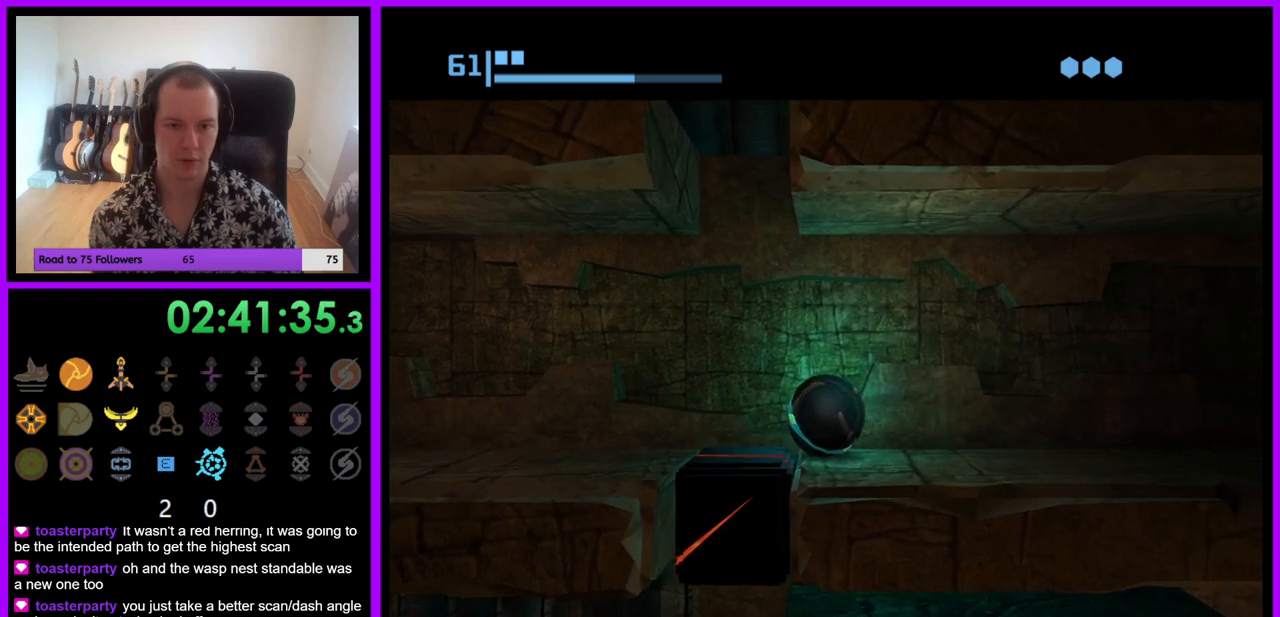
{"buttons": [], "left_stick": "center", "right_stick": "center", "events": [[67, "left_stick", "center"], [300, "left_stick", "left"], [383, "left_stick", "center"]]}
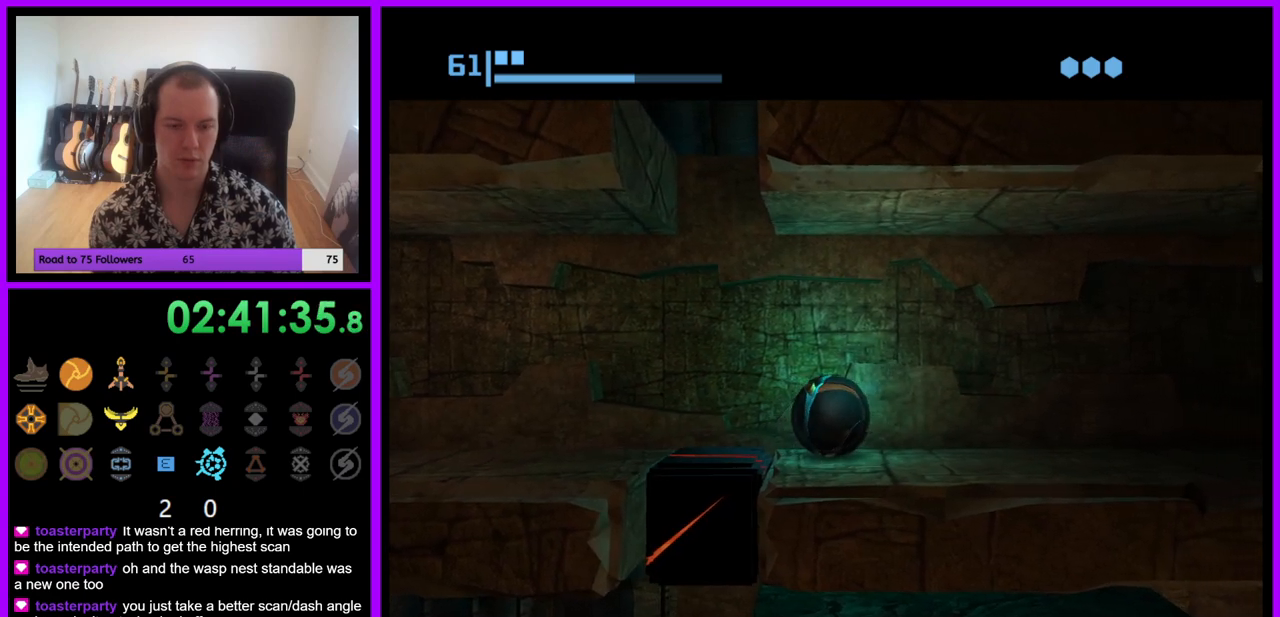
{"buttons": [], "left_stick": "center", "right_stick": "center", "events": []}
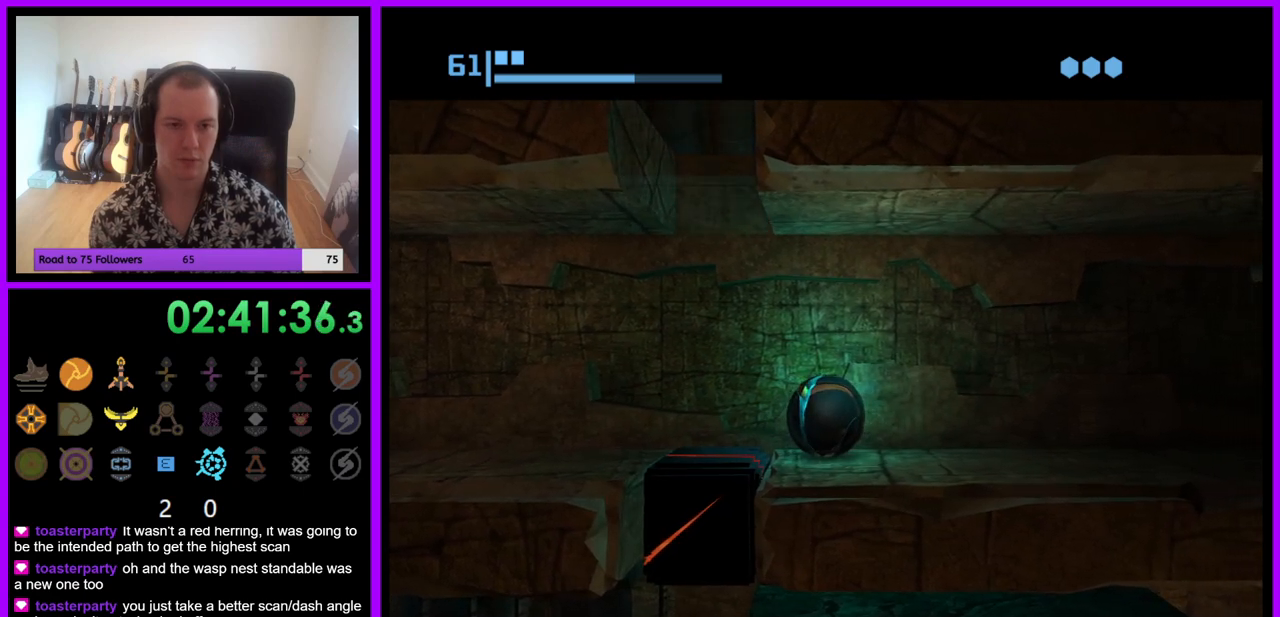
{"buttons": [], "left_stick": "center", "right_stick": "center", "events": [[100, "left_stick", "left"], [217, "left_stick", "center"]]}
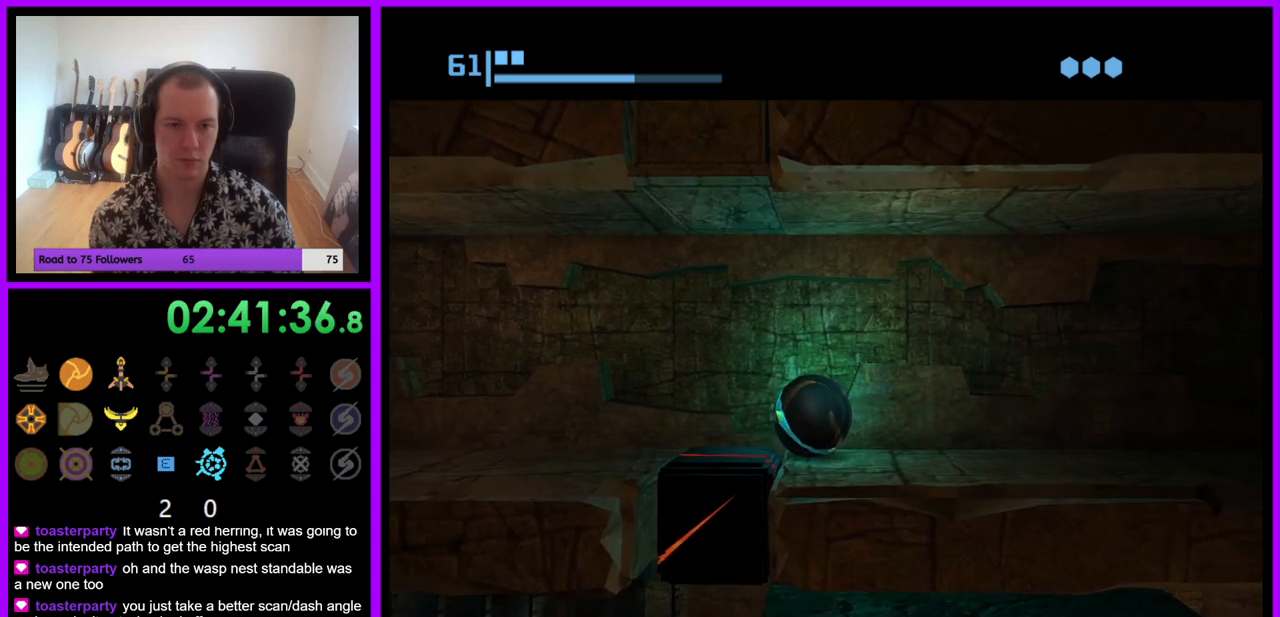
{"buttons": [], "left_stick": "center", "right_stick": "center", "events": []}
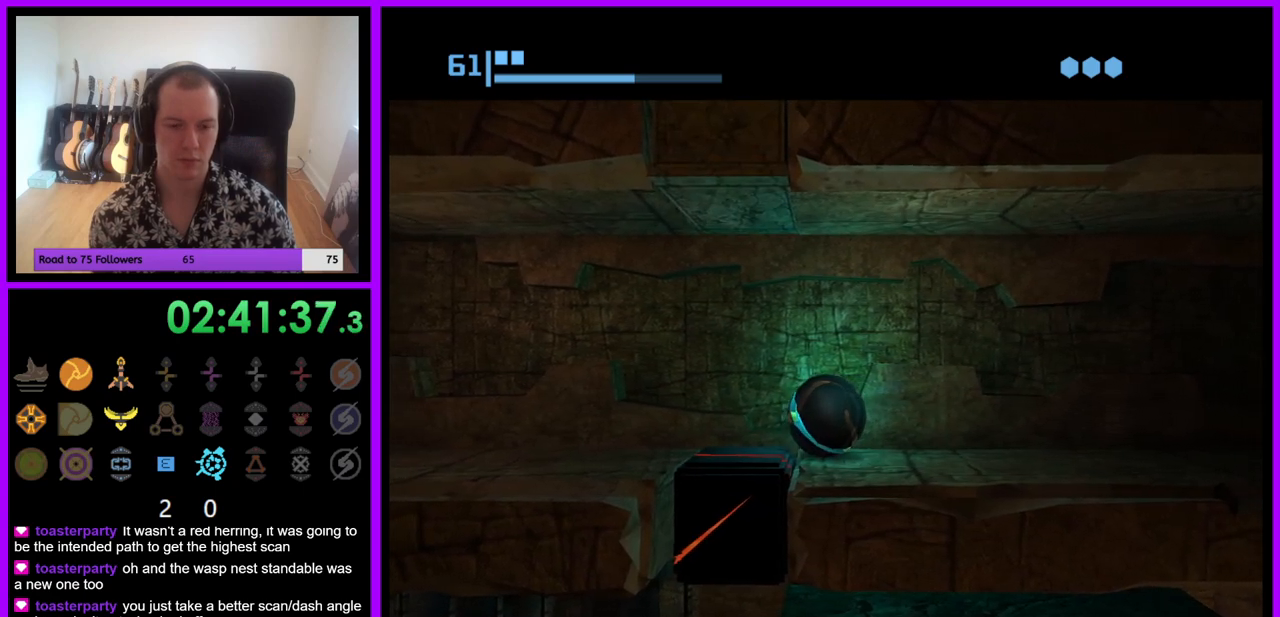
{"buttons": [], "left_stick": "center", "right_stick": "center", "events": [[333, "left_stick", "right"], [417, "left_stick", "center"]]}
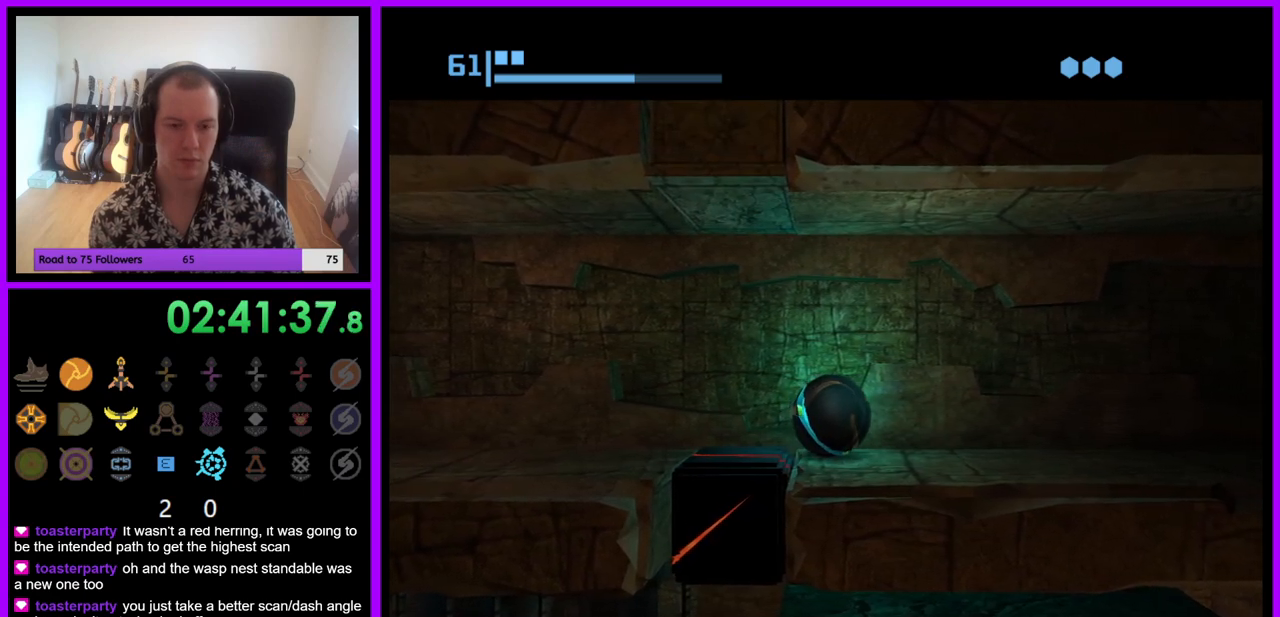
{"buttons": [], "left_stick": "center", "right_stick": "center", "events": []}
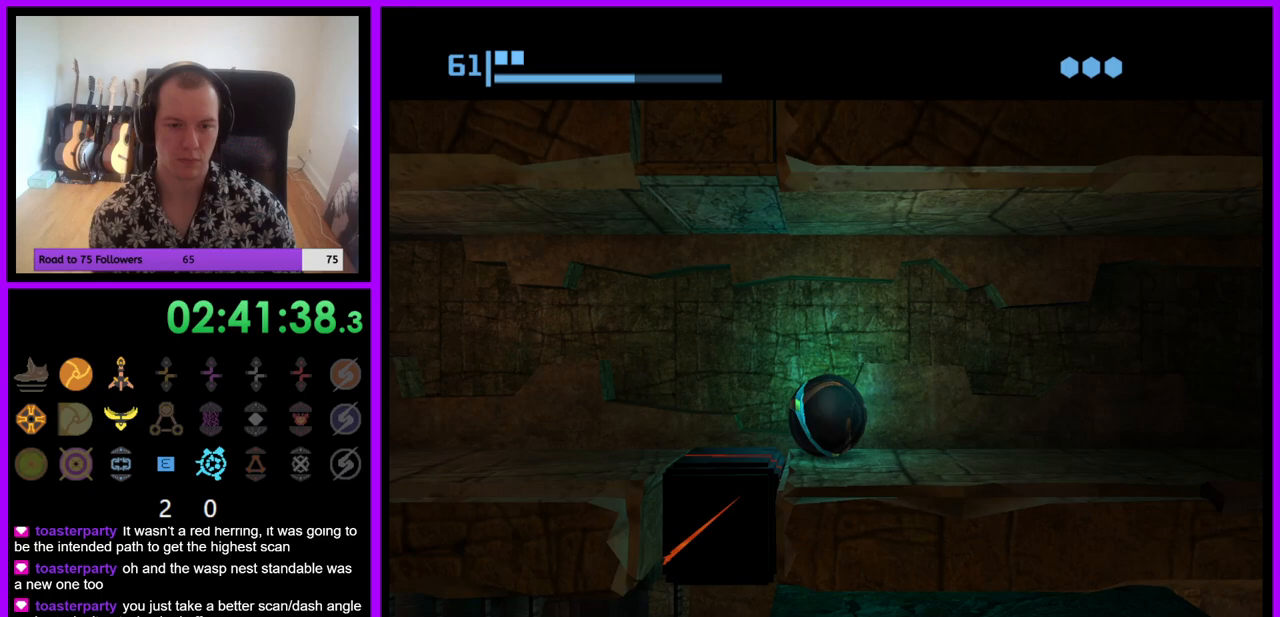
{"buttons": [], "left_stick": "center", "right_stick": "center", "events": []}
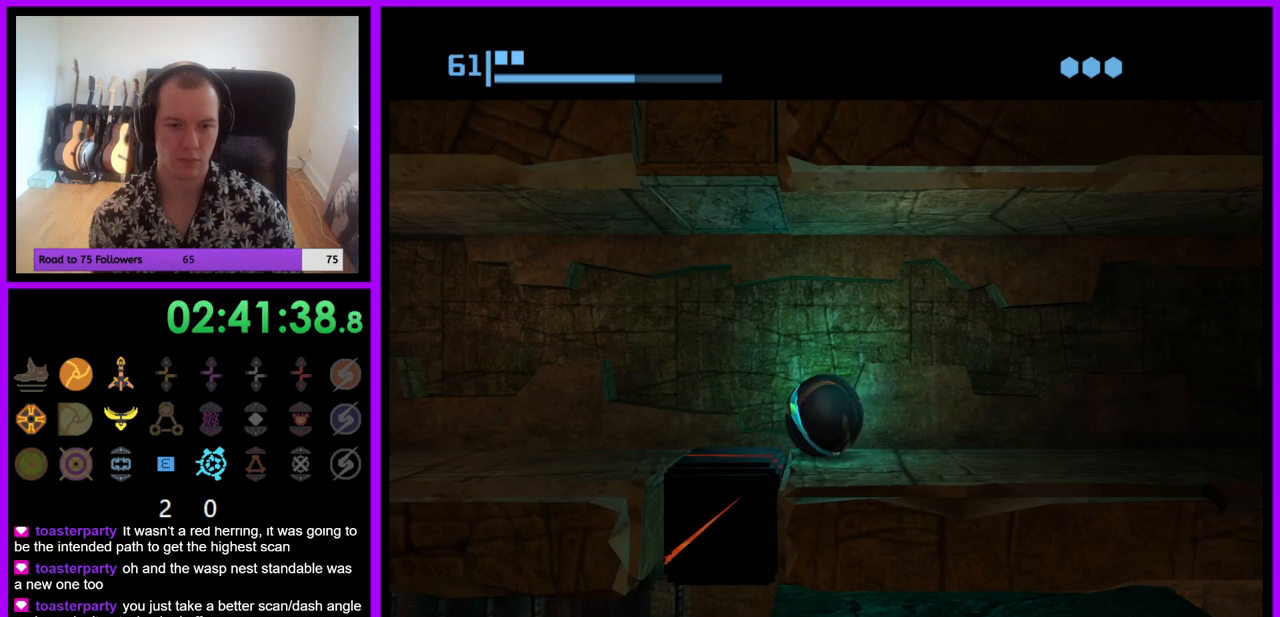
{"buttons": [], "left_stick": "center", "right_stick": "center", "events": []}
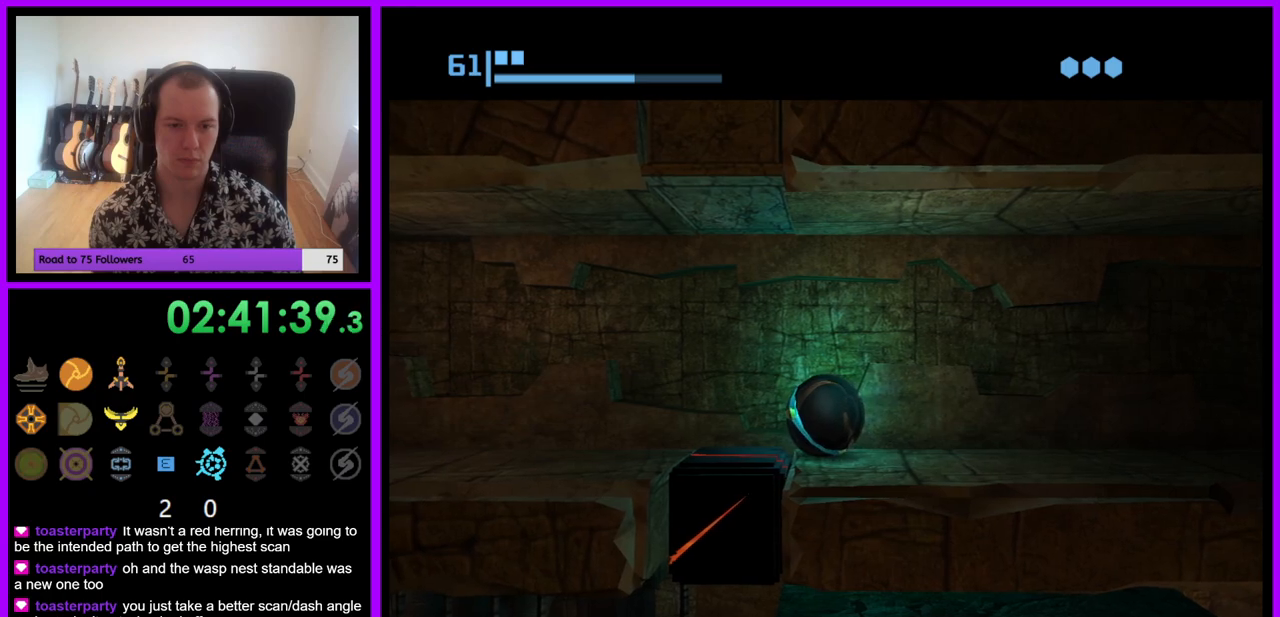
{"buttons": [], "left_stick": "center", "right_stick": "center", "events": []}
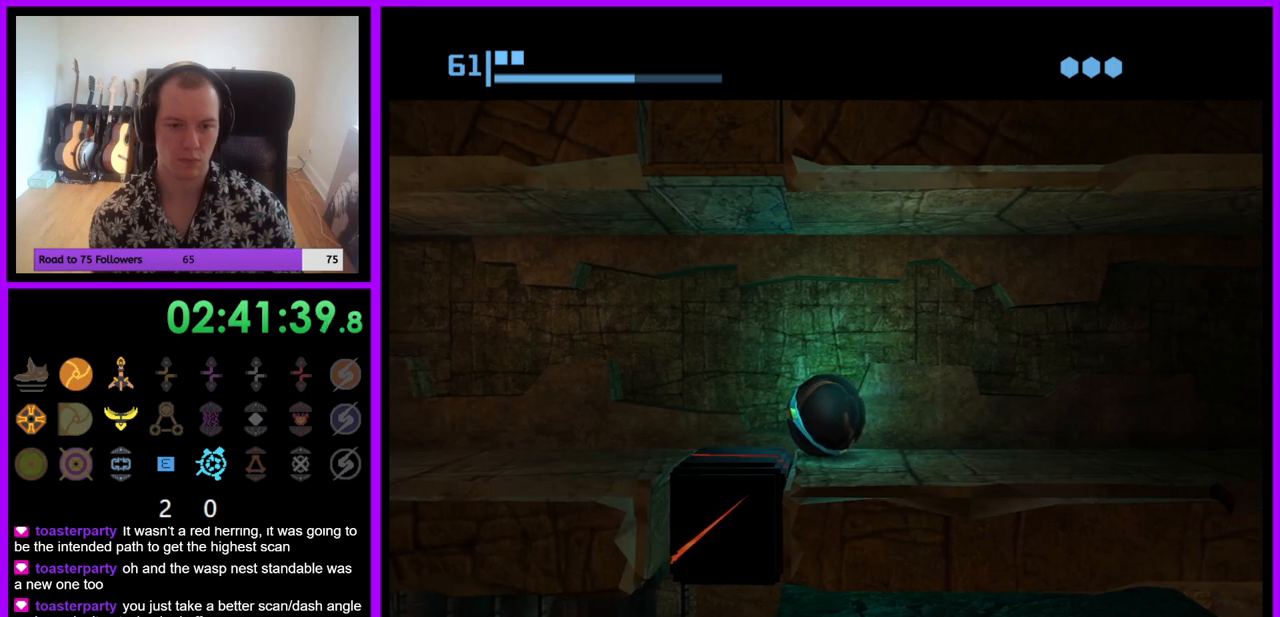
{"buttons": [], "left_stick": "center", "right_stick": "center", "events": [[300, "A", "down"], [383, "A", "up"]]}
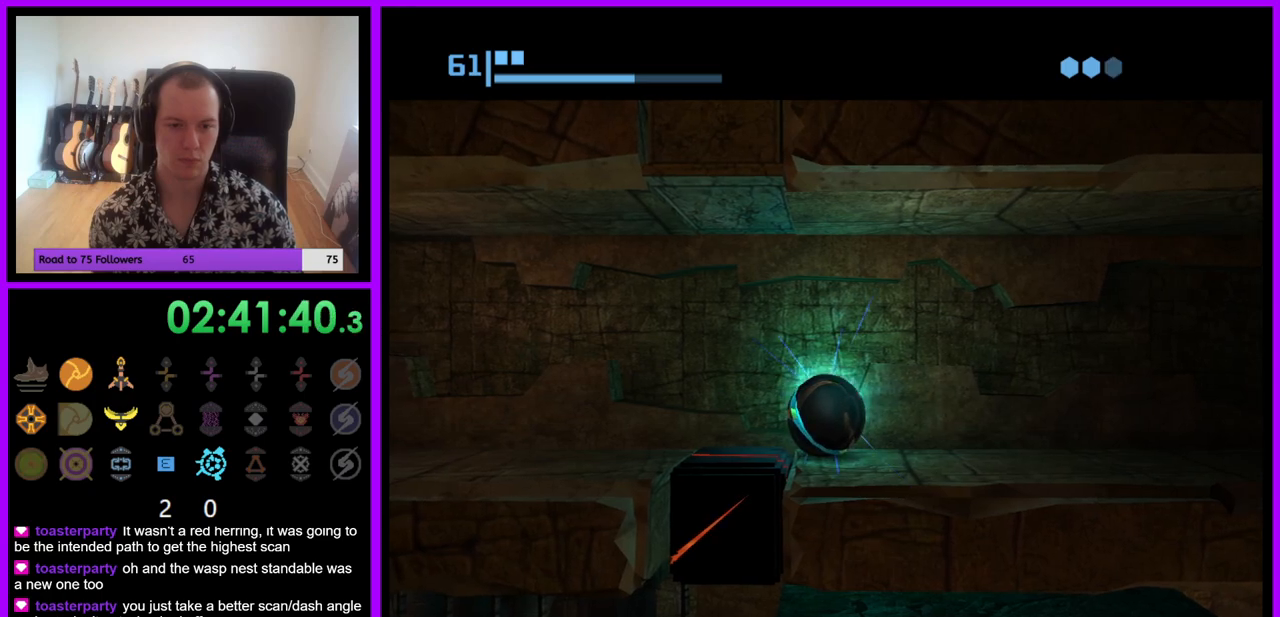
{"buttons": [], "left_stick": "center", "right_stick": "center", "events": []}
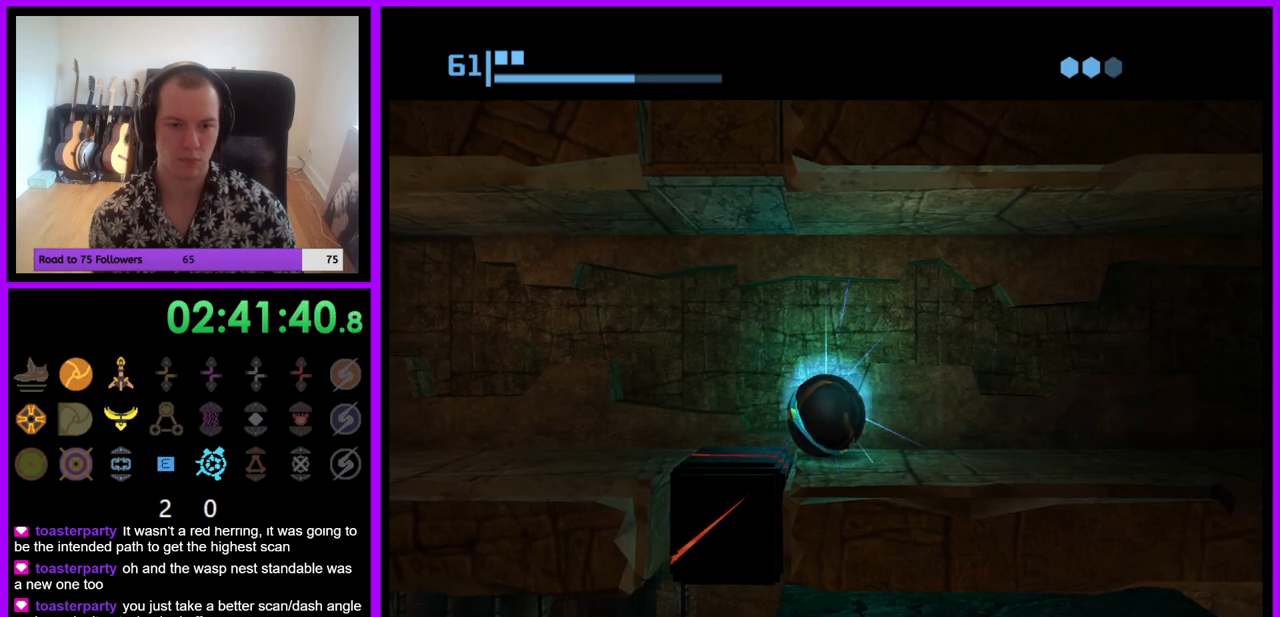
{"buttons": [], "left_stick": "right", "right_stick": "center", "events": [[283, "left_stick", "left"], [467, "left_stick", "right"]]}
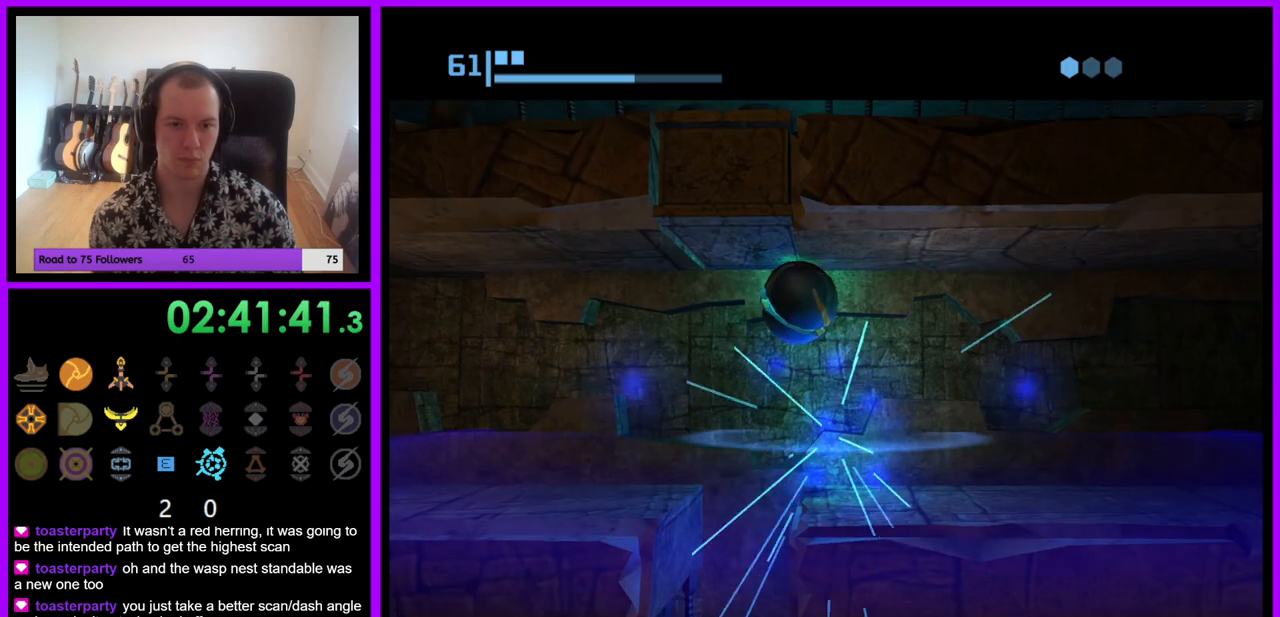
{"buttons": [], "left_stick": "left", "right_stick": "center", "events": [[17, "A", "down"], [117, "A", "up"], [317, "left_stick", "center"], [383, "left_stick", "left"]]}
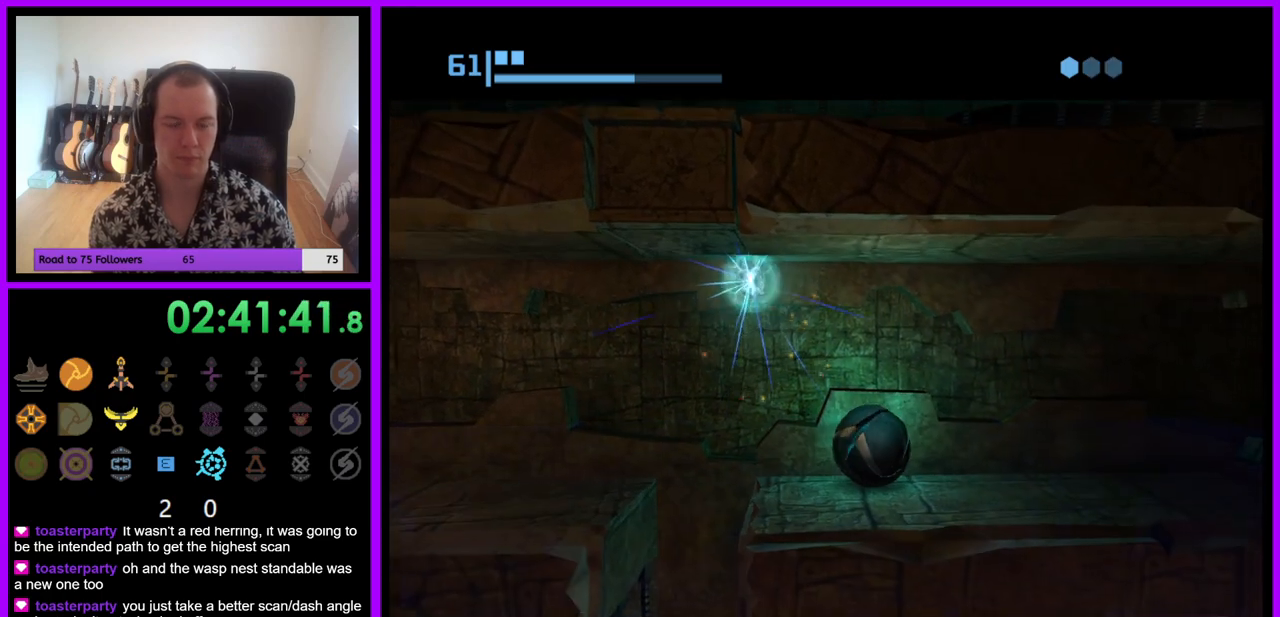
{"buttons": [], "left_stick": "left", "right_stick": "center", "events": [[33, "left_stick", "center"], [383, "left_stick", "left"]]}
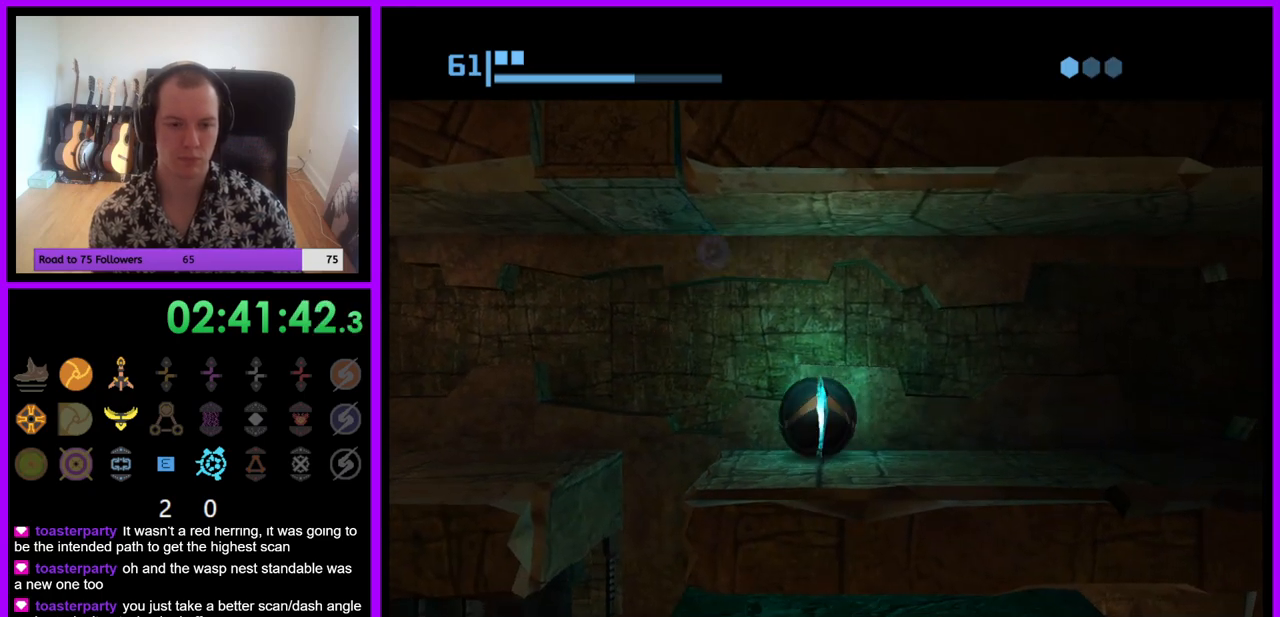
{"buttons": [], "left_stick": "center", "right_stick": "center", "events": [[17, "left_stick", "center"]]}
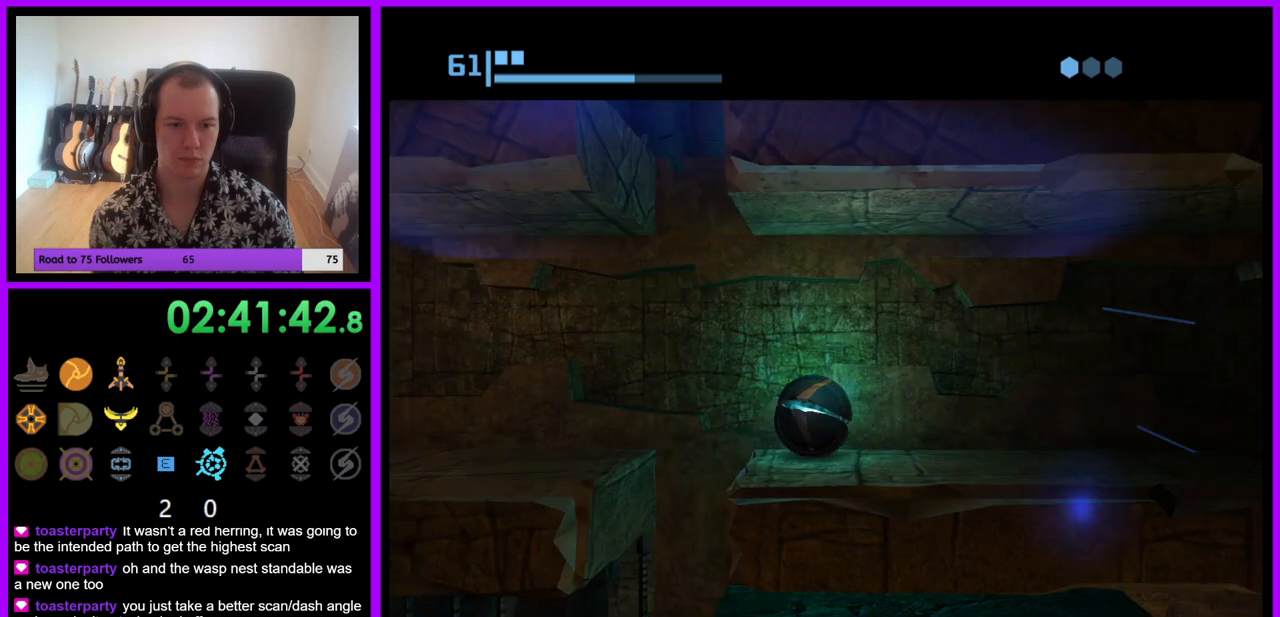
{"buttons": [], "left_stick": "center", "right_stick": "center", "events": []}
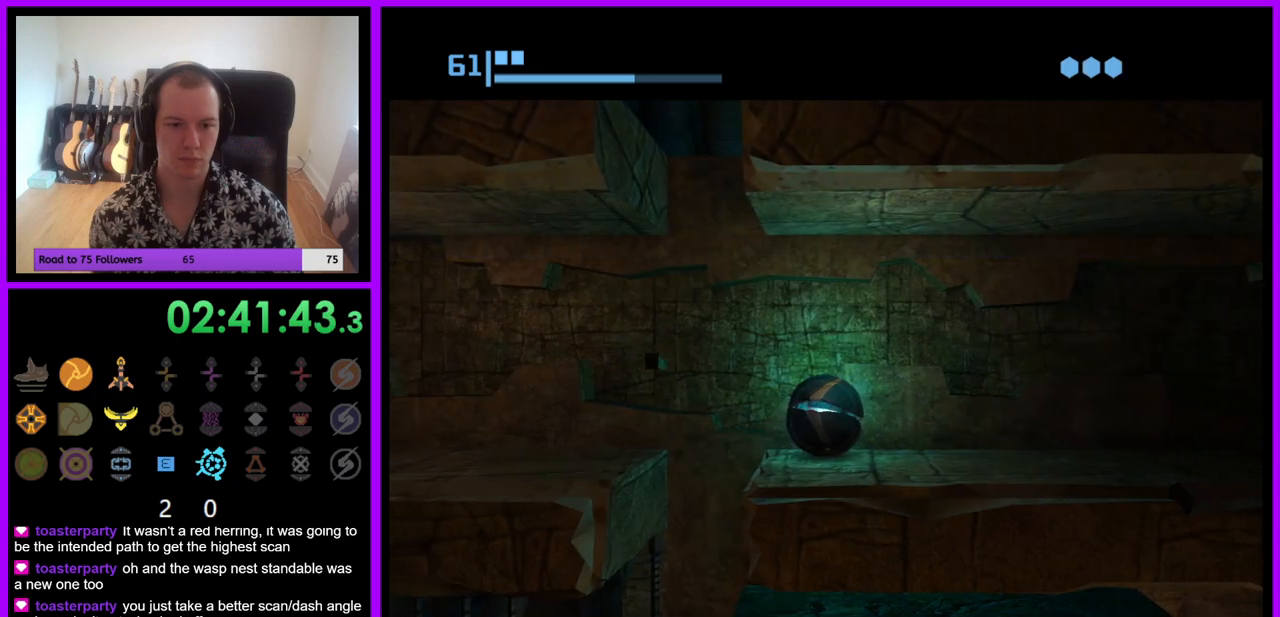
{"buttons": [], "left_stick": "center", "right_stick": "center", "events": []}